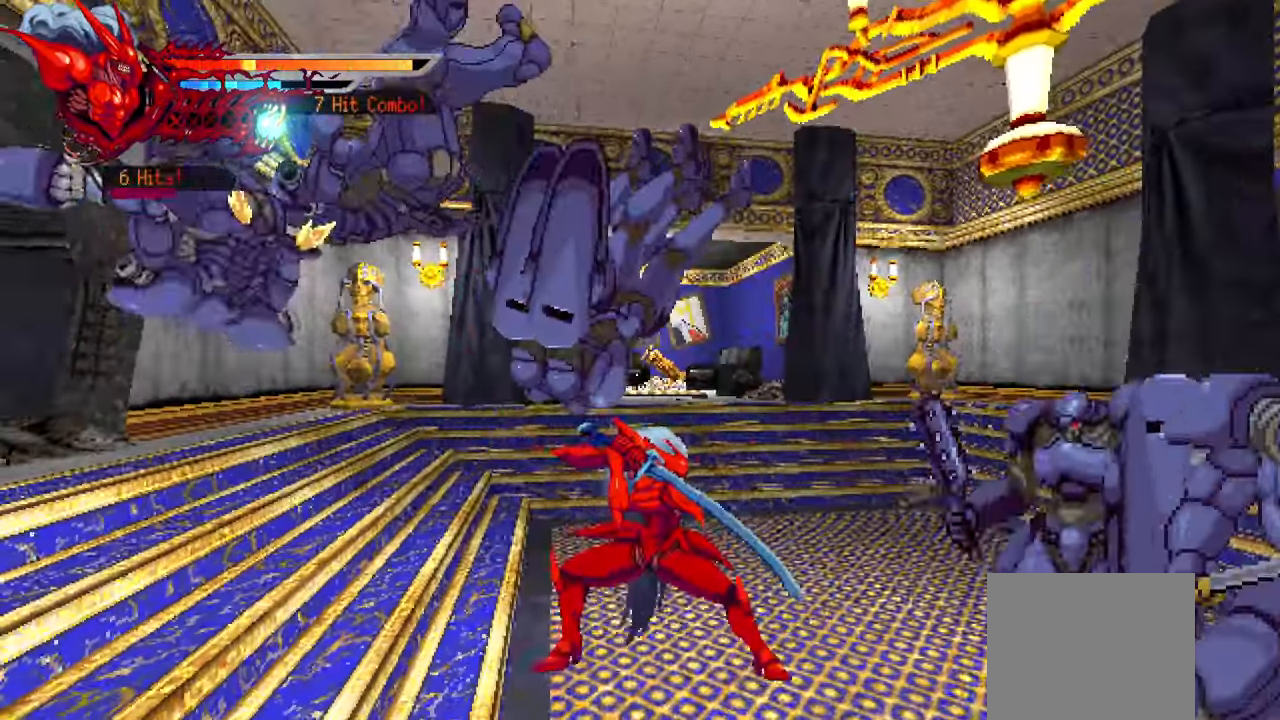
Gameplay with a controller (PlayStation layout); each line is a JSON object with the inputs held at the frame after it. "events" lists button and stick changes between this image and that frame as [ms after this image, input, new state], when the widget could be followed in between. Not read: left_stick.
{"buttons": ["DPAD_RIGHT"], "right_stick": "center", "events": [[50, "SQUARE", "down"], [133, "SQUARE", "up"], [217, "SQUARE", "down"], [267, "SQUARE", "up"]]}
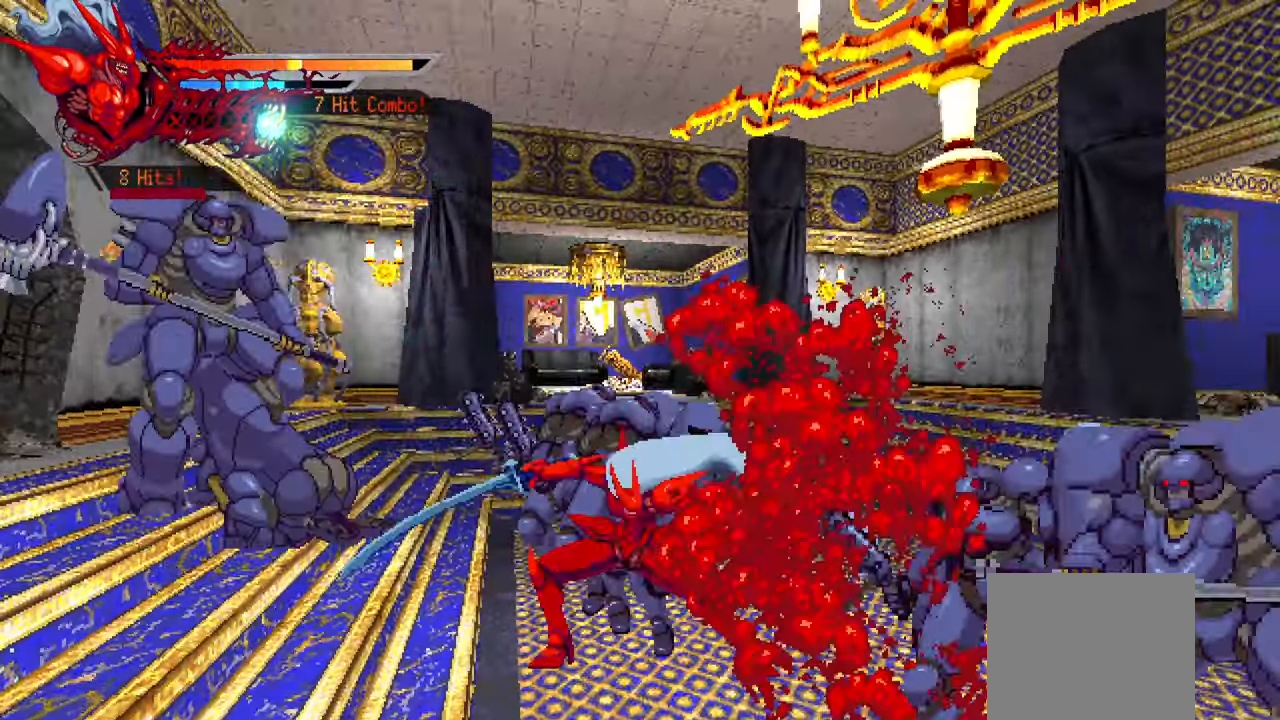
{"buttons": ["DPAD_RIGHT"], "right_stick": "center", "events": [[50, "SQUARE", "down"], [133, "SQUARE", "up"], [217, "SQUARE", "down"], [283, "SQUARE", "up"]]}
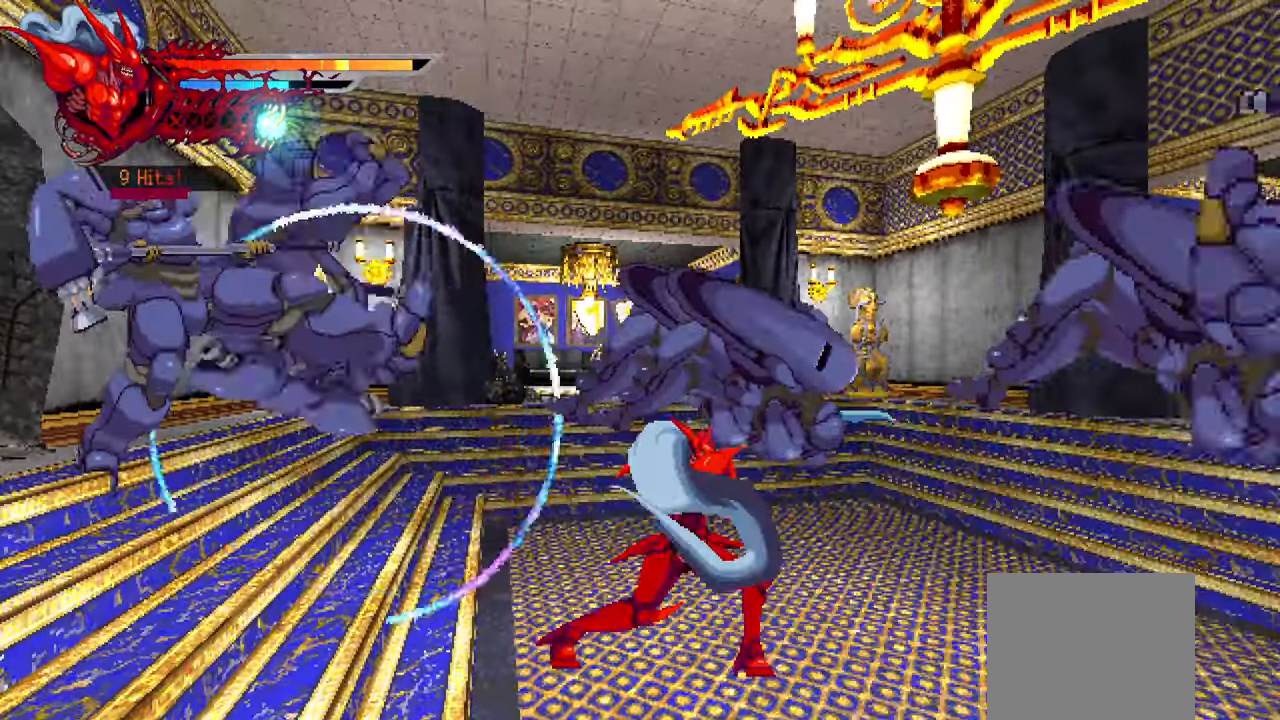
{"buttons": [], "right_stick": "center", "events": [[83, "L1", "down"], [217, "L1", "up"], [233, "DPAD_RIGHT", "up"], [367, "SQUARE", "down"], [450, "SQUARE", "up"]]}
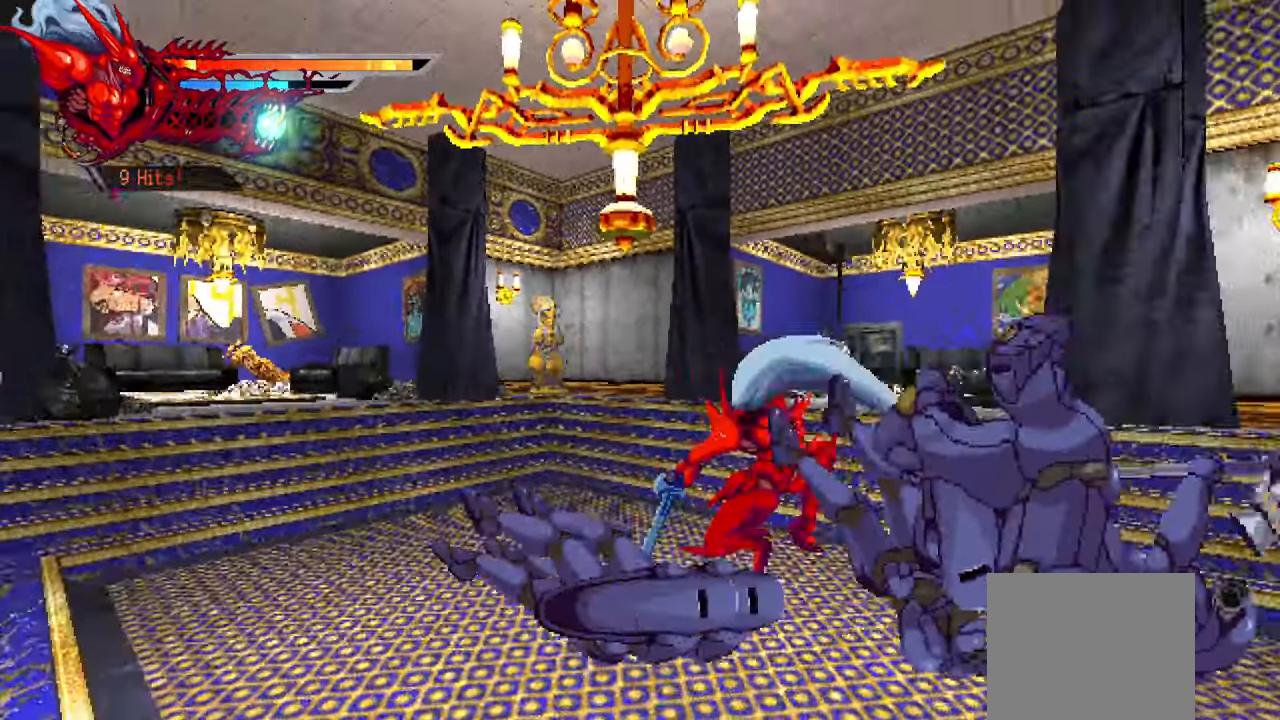
{"buttons": ["L1", "DPAD_RIGHT"], "right_stick": "center", "events": [[33, "SQUARE", "down"], [117, "SQUARE", "up"], [183, "SQUARE", "down"], [250, "SQUARE", "up"], [333, "SQUARE", "down"], [400, "SQUARE", "up"], [417, "DPAD_RIGHT", "down"], [467, "L1", "down"]]}
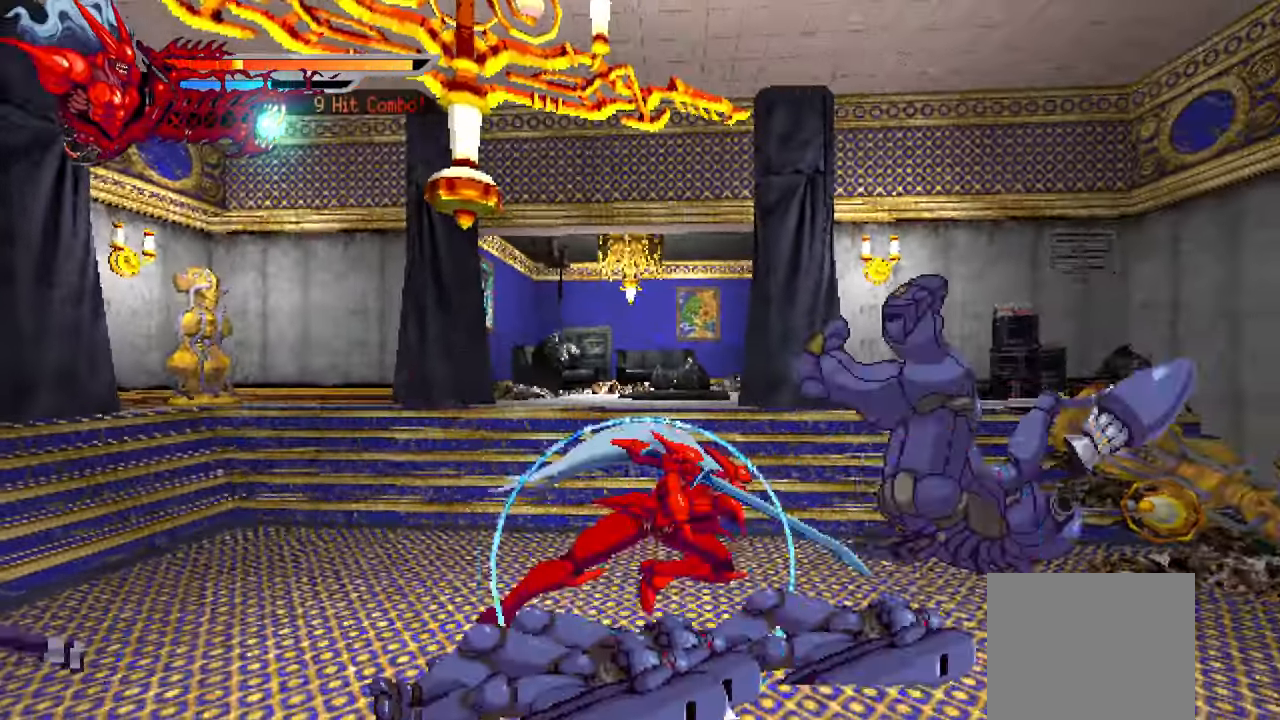
{"buttons": ["SQUARE", "DPAD_LEFT"], "right_stick": "center", "events": [[234, "L1", "up"], [300, "DPAD_RIGHT", "up"], [400, "DPAD_LEFT", "down"], [450, "SQUARE", "down"]]}
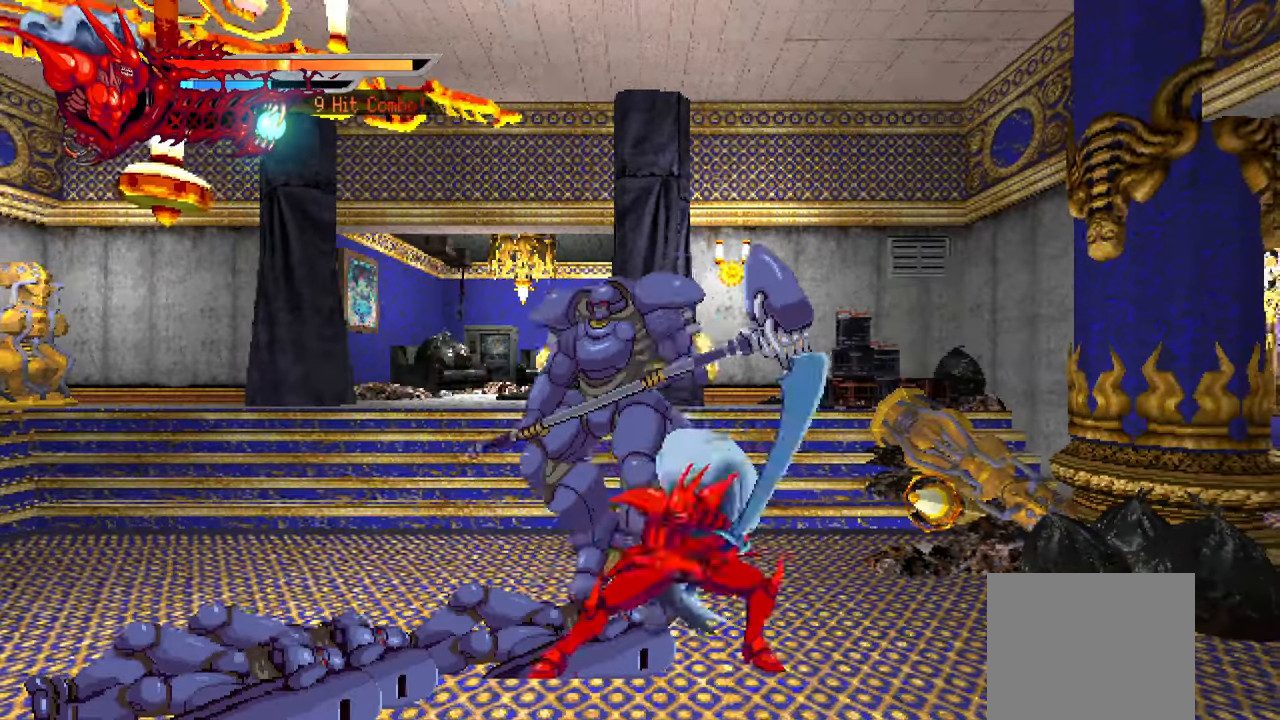
{"buttons": ["SQUARE", "DPAD_LEFT"], "right_stick": "center", "events": [[34, "SQUARE", "up"], [117, "SQUARE", "down"], [167, "SQUARE", "up"], [234, "SQUARE", "down"], [317, "SQUARE", "up"], [500, "SQUARE", "down"]]}
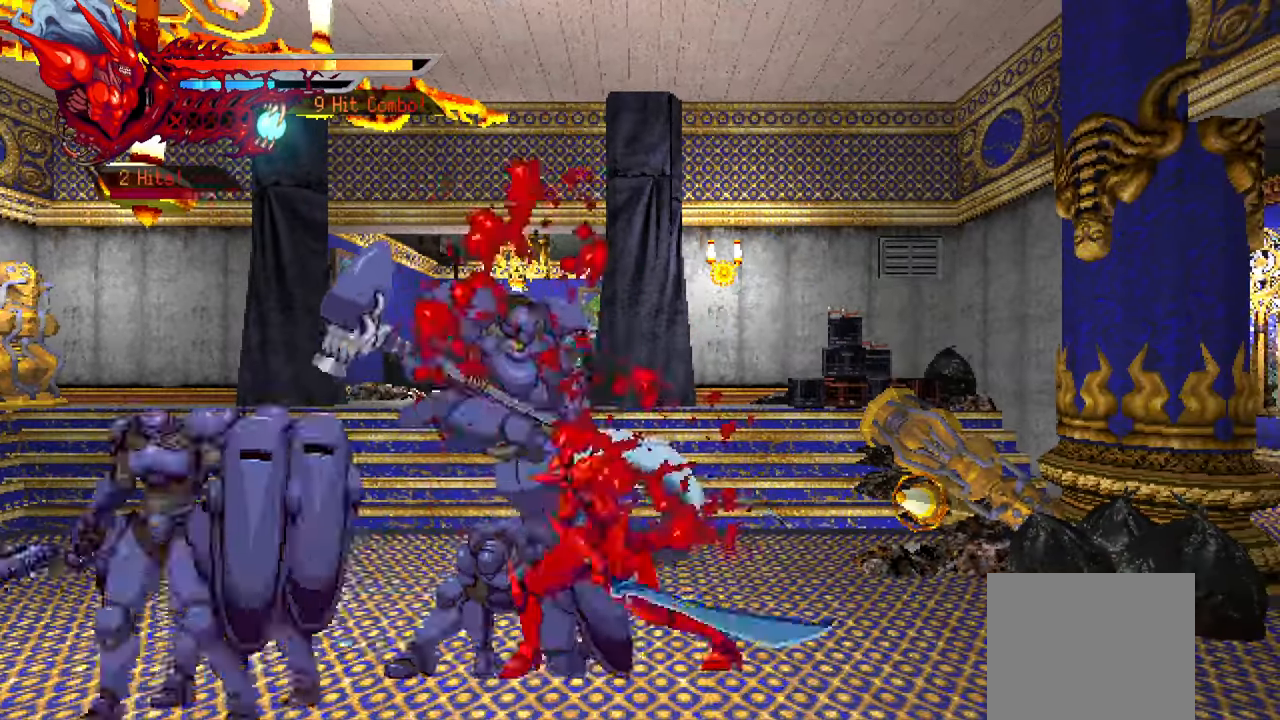
{"buttons": ["DPAD_LEFT"], "right_stick": "center", "events": [[84, "SQUARE", "up"]]}